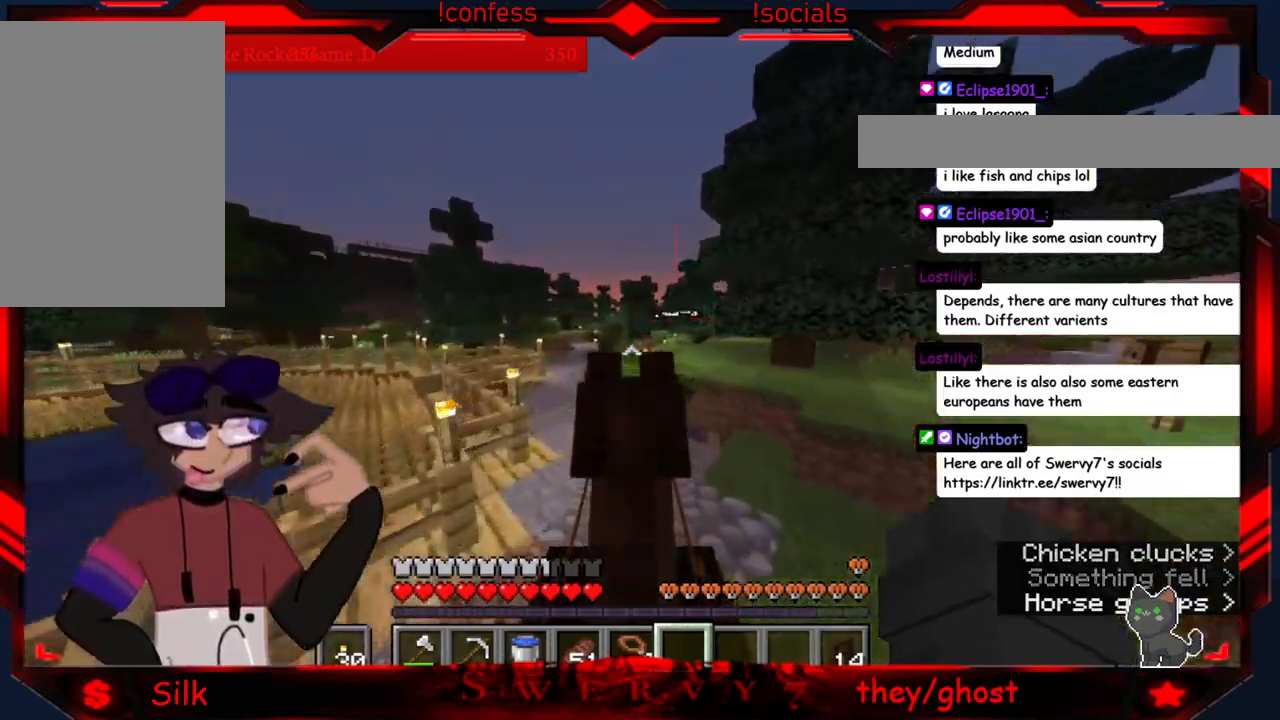
Gameplay with keyboard and mouse; each line is a JSON object with the keys and mouse buttons held at the frame after it. "events" lists presses ("down") and releases ("up") of "a", "d", "s", "mouse_left" and "mouse_right" between this image and that frame as [ms after this image, input, new state], when the widget could be followed in between. "mouse_left", "mouse_right" = the "left", "right" buttons of the "mouse" list. No other keys are recorded. Fast repeated clicks can show as one long hold. Mouse movement is not recorded.
{"keys": ["a"], "mouse": [], "events": [[467, "a", "down"]]}
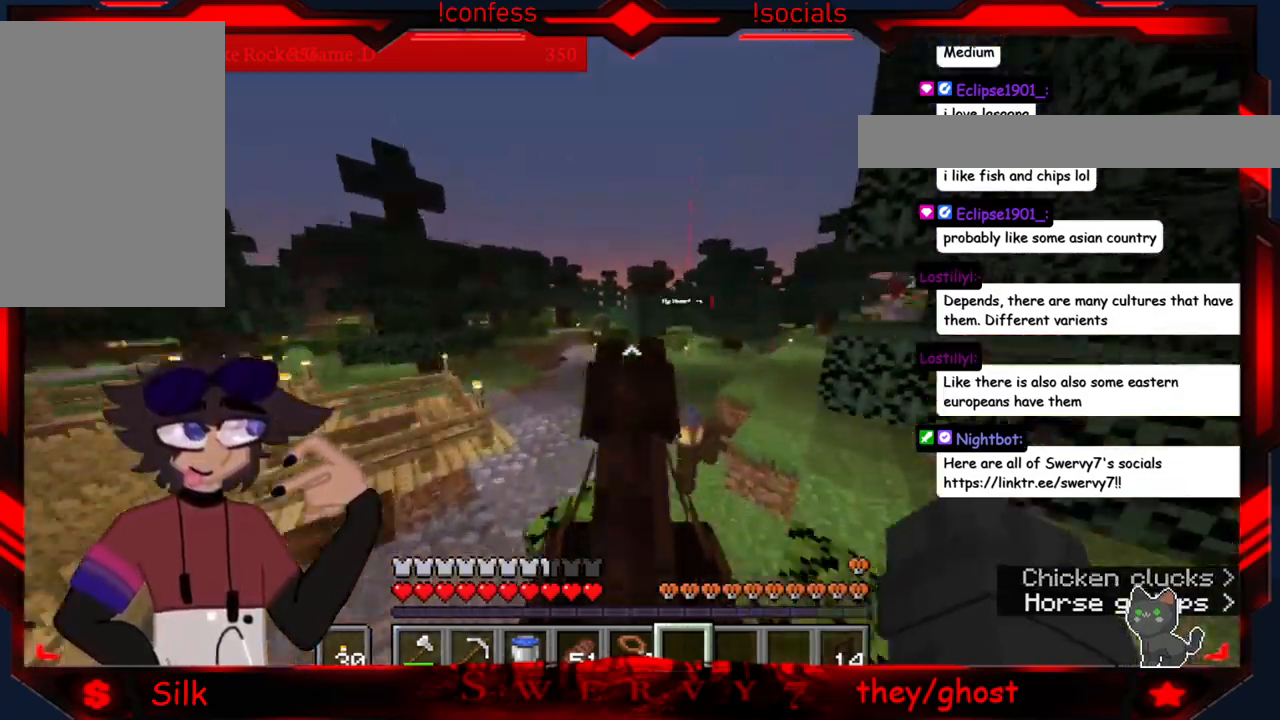
{"keys": ["a"], "mouse": [], "events": []}
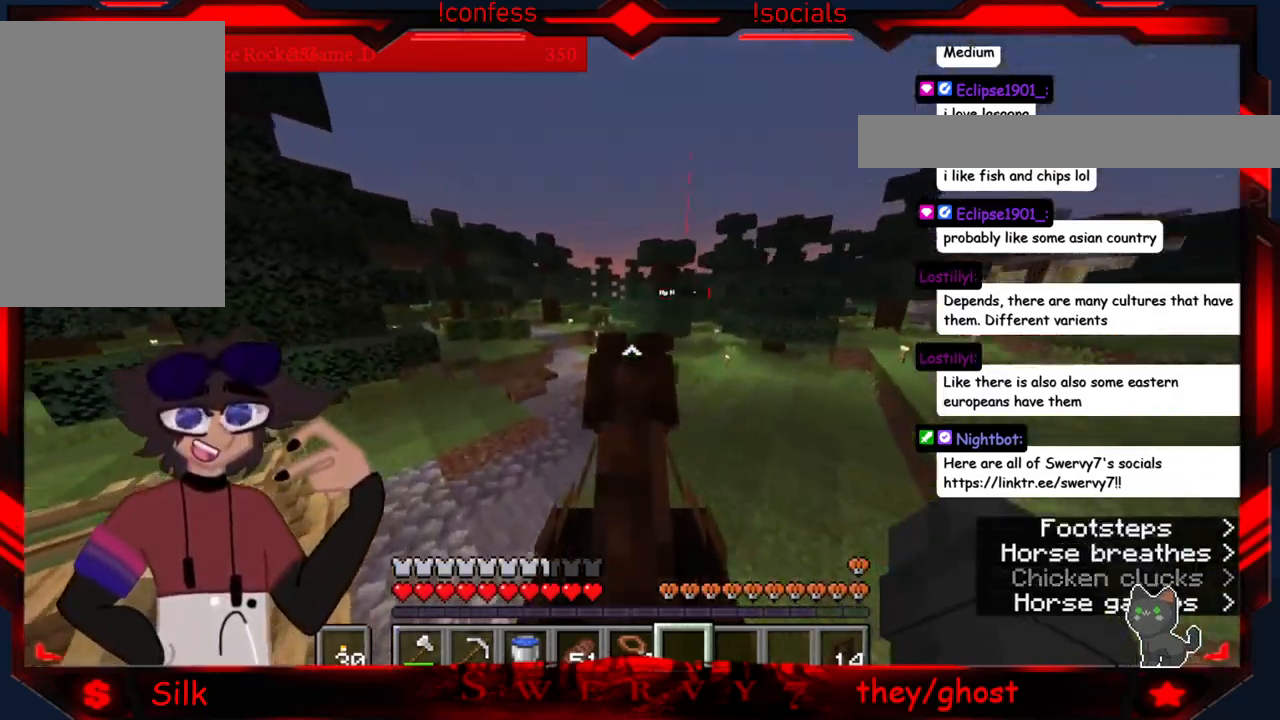
{"keys": [], "mouse": [], "events": [[250, "a", "up"]]}
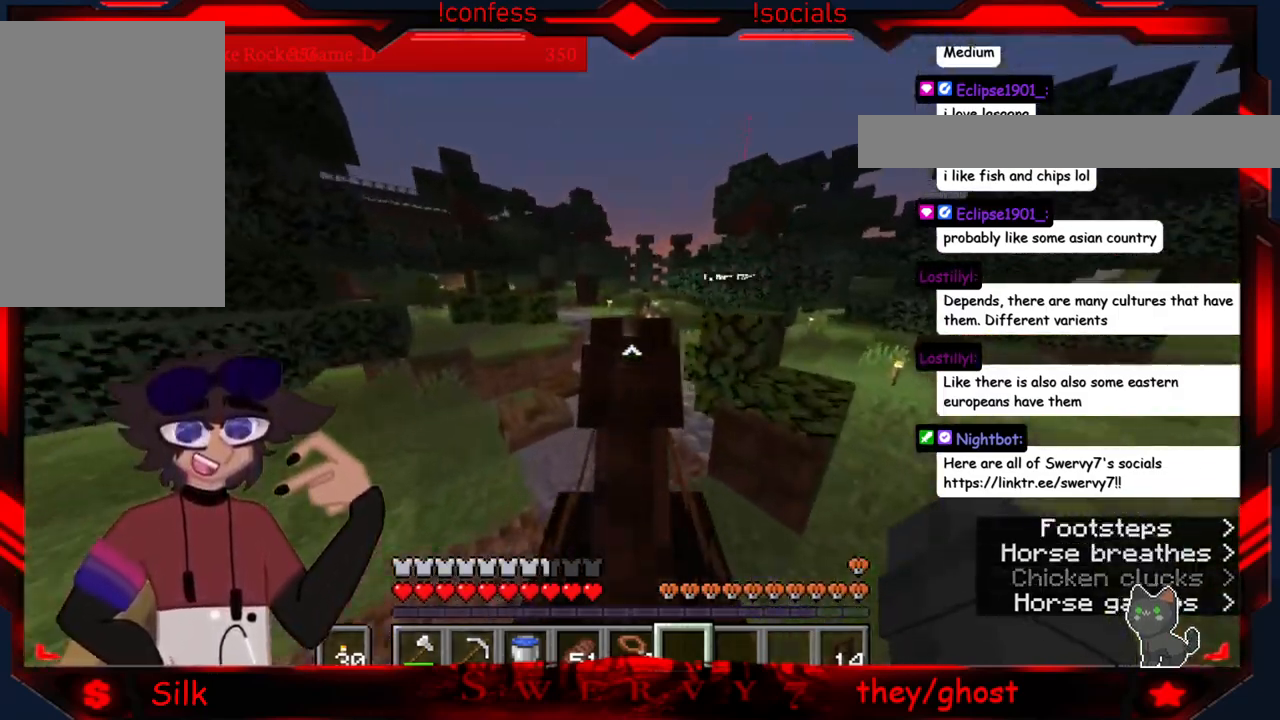
{"keys": [], "mouse": [], "events": []}
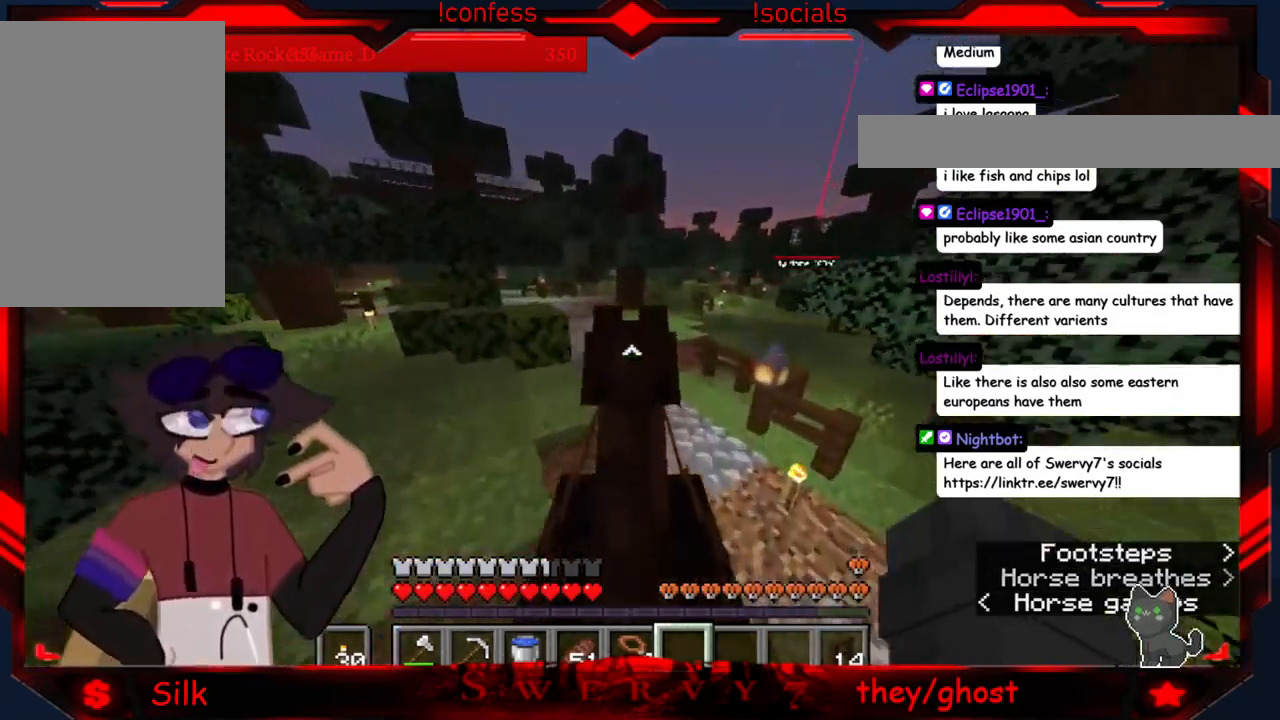
{"keys": [], "mouse": [], "events": []}
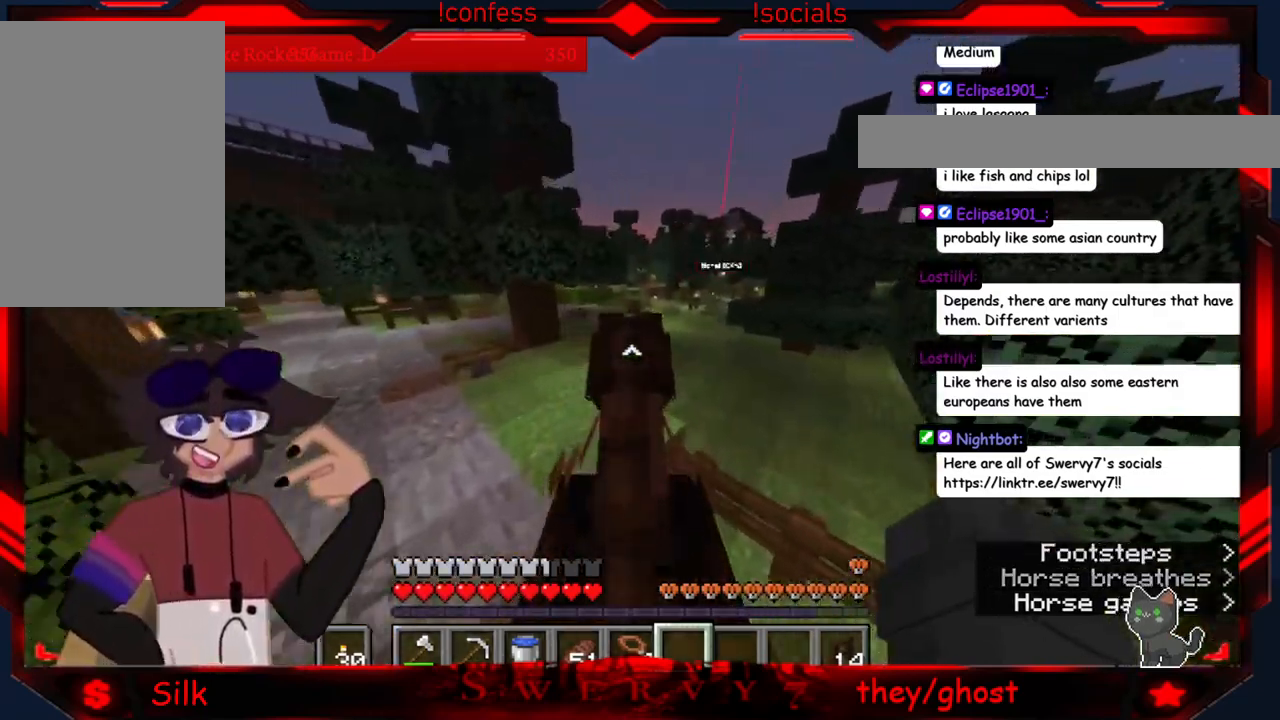
{"keys": [], "mouse": [], "events": []}
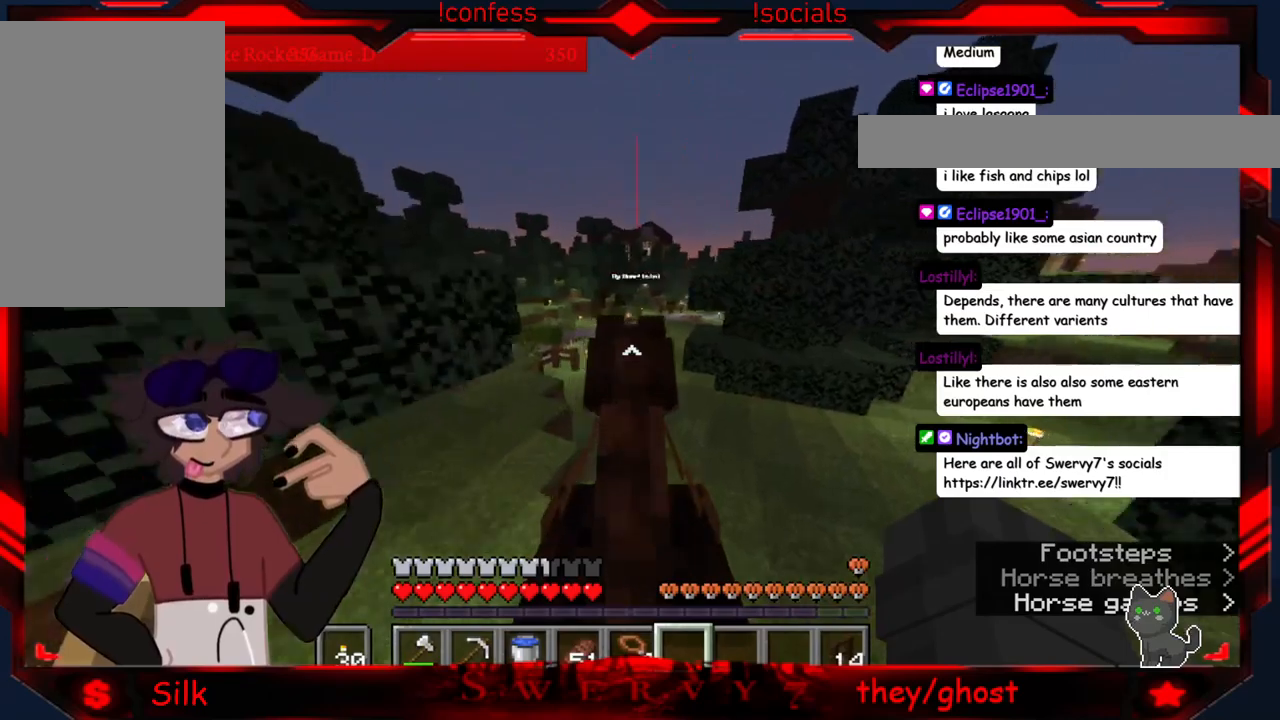
{"keys": [], "mouse": [], "events": []}
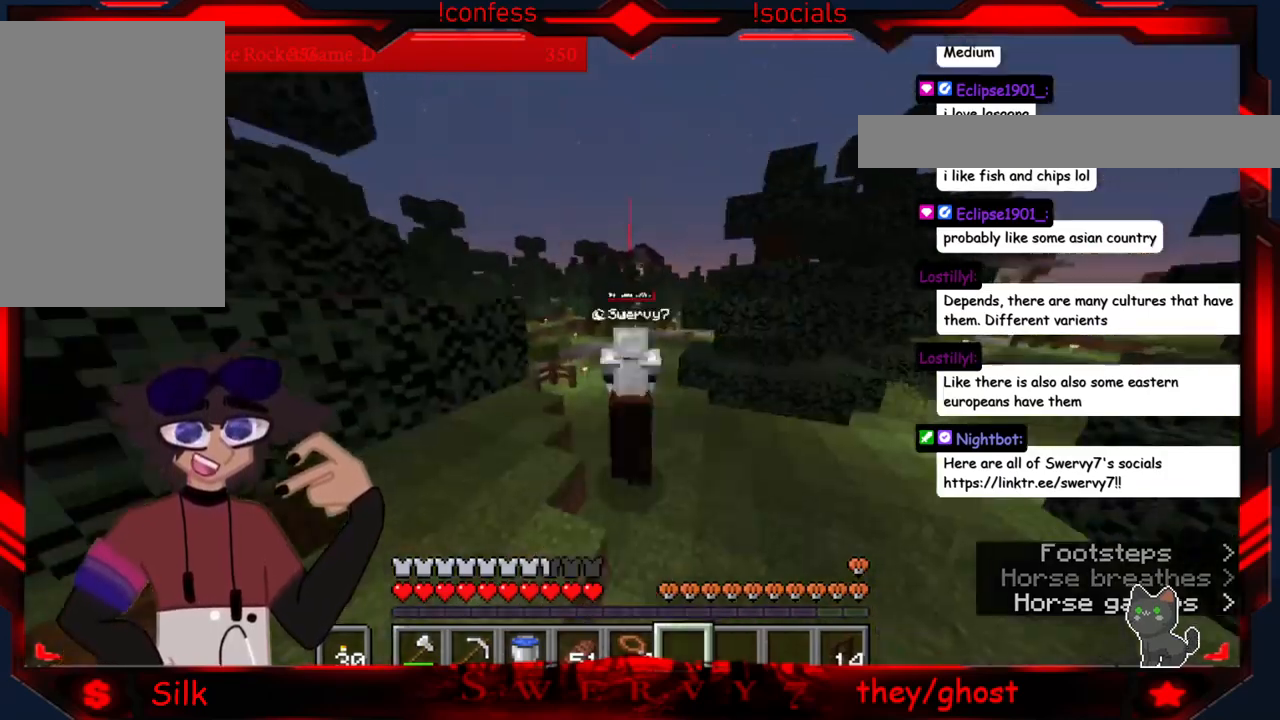
{"keys": [], "mouse": [], "events": []}
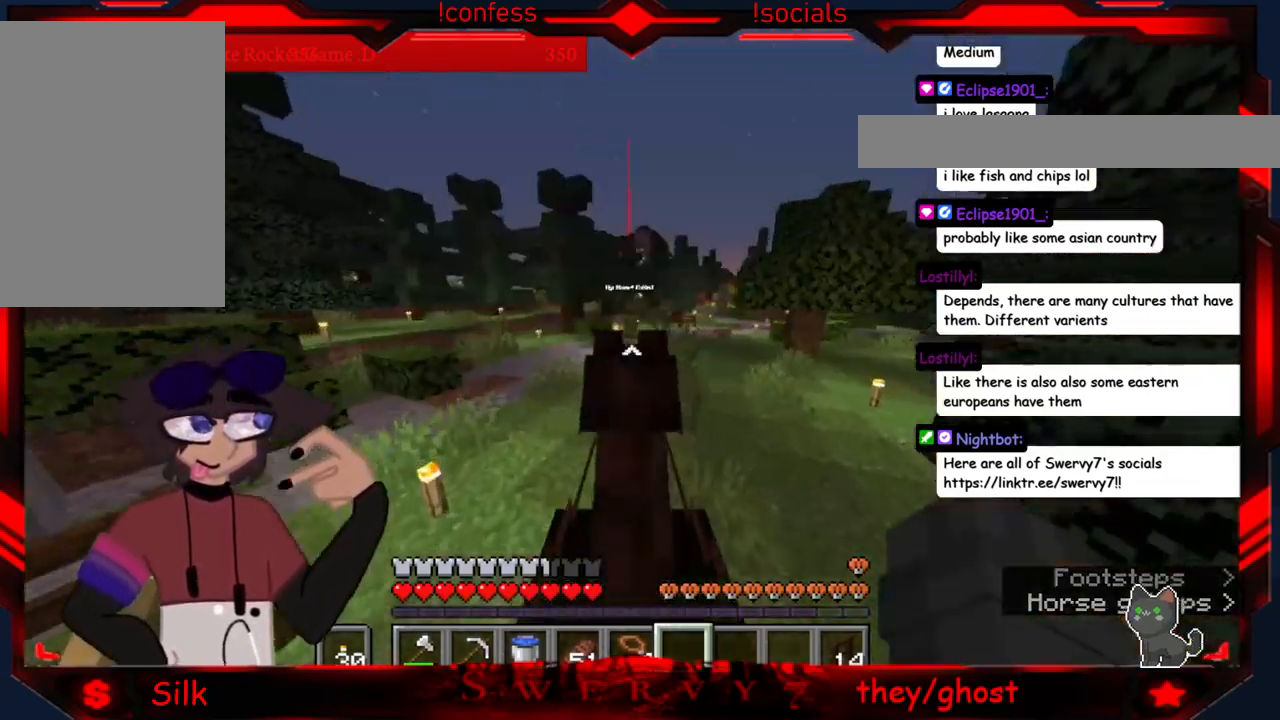
{"keys": [], "mouse": [], "events": []}
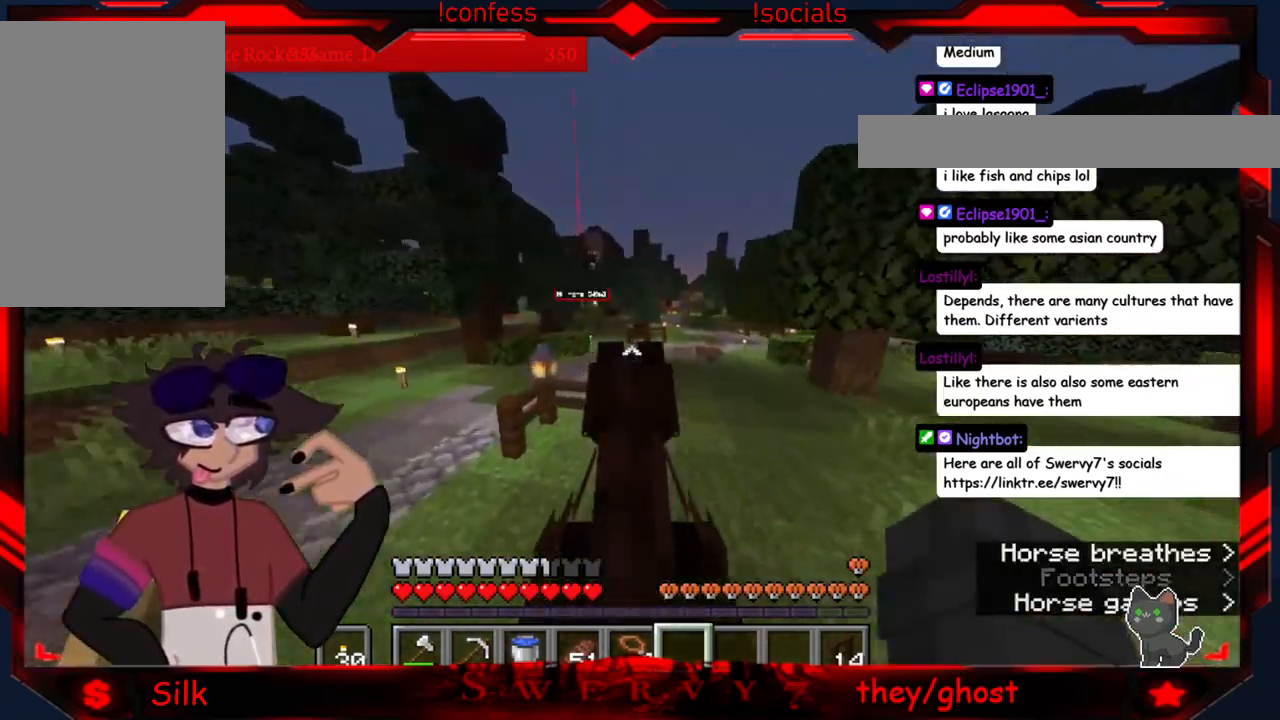
{"keys": [], "mouse": [], "events": []}
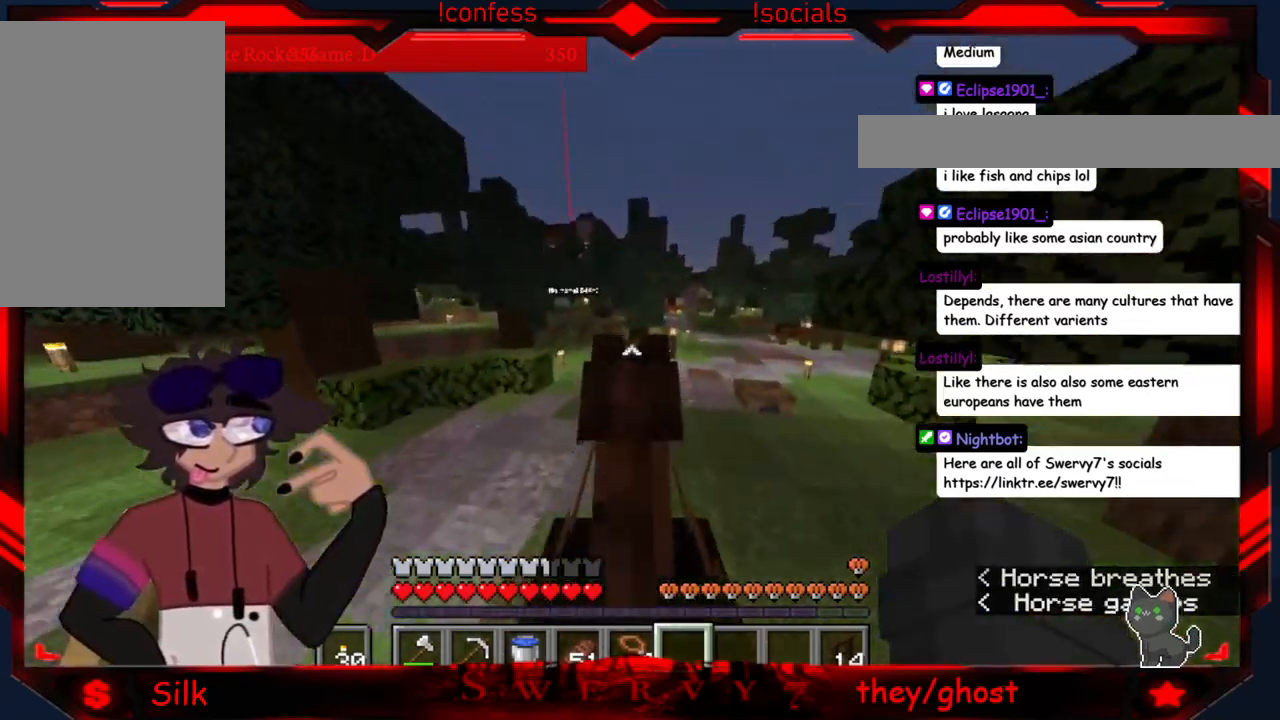
{"keys": [], "mouse": [], "events": []}
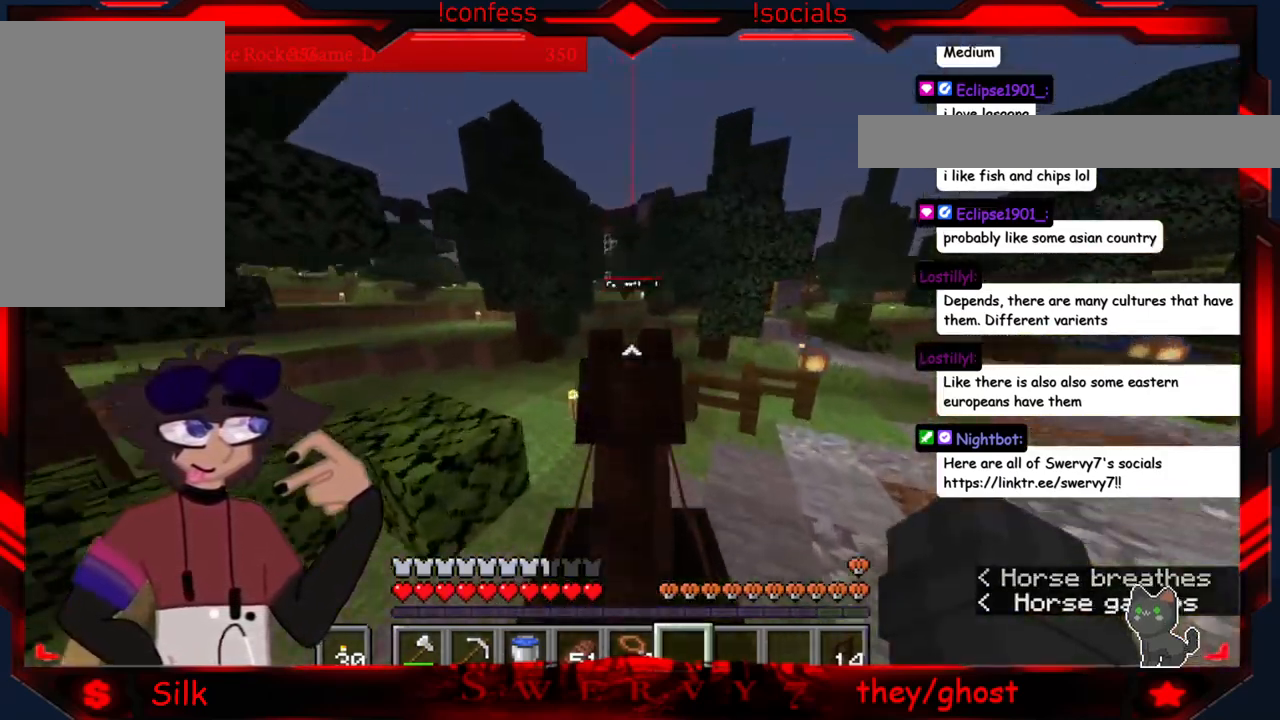
{"keys": [], "mouse": [], "events": []}
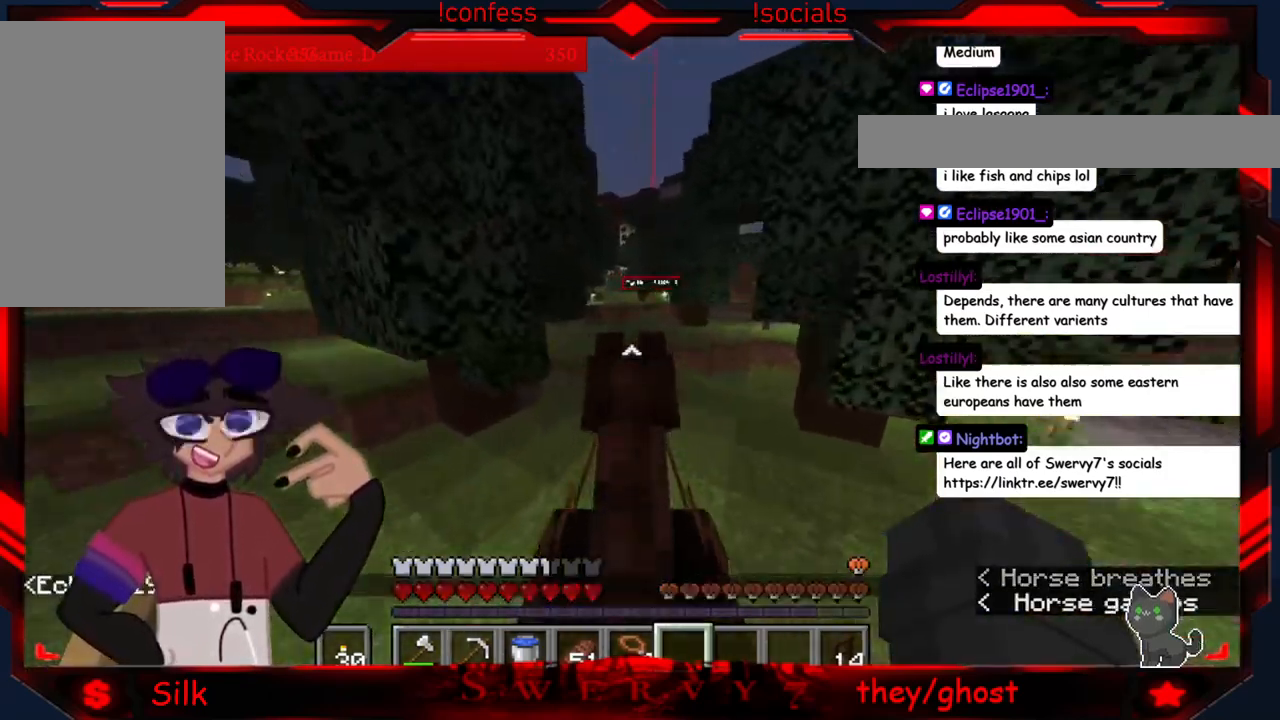
{"keys": [], "mouse": [], "events": []}
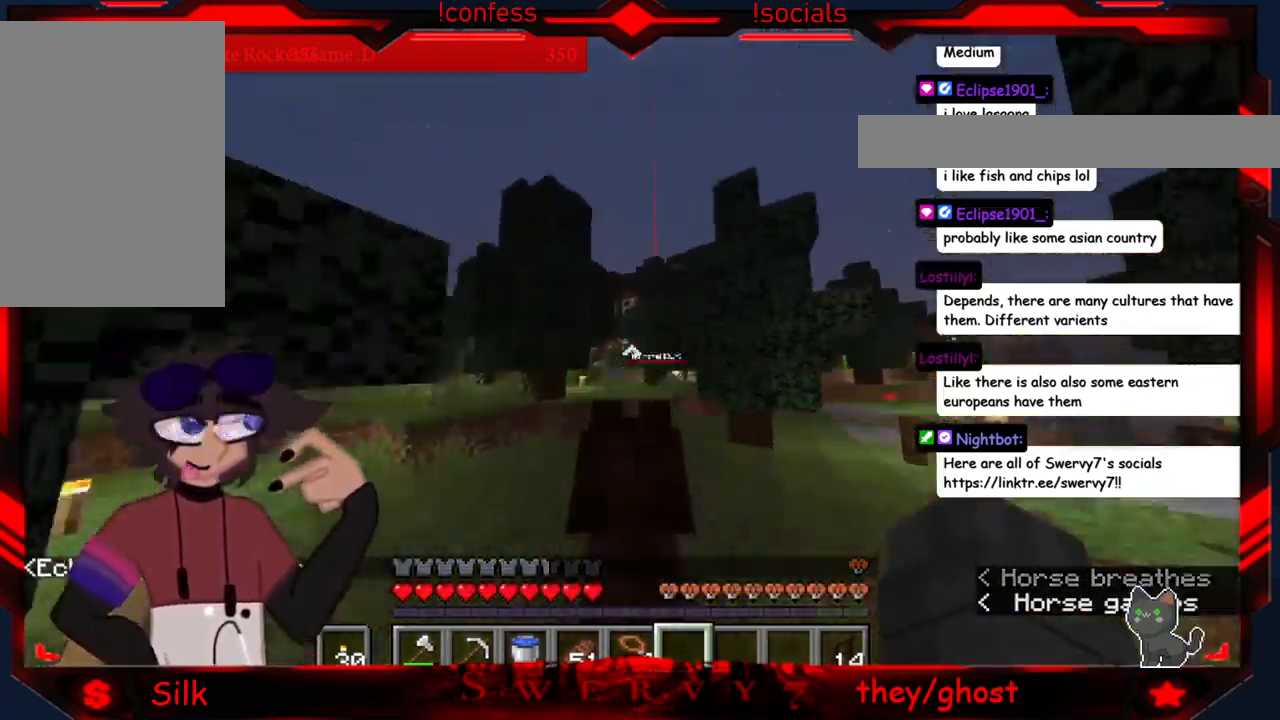
{"keys": ["a"], "mouse": [], "events": [[483, "a", "down"]]}
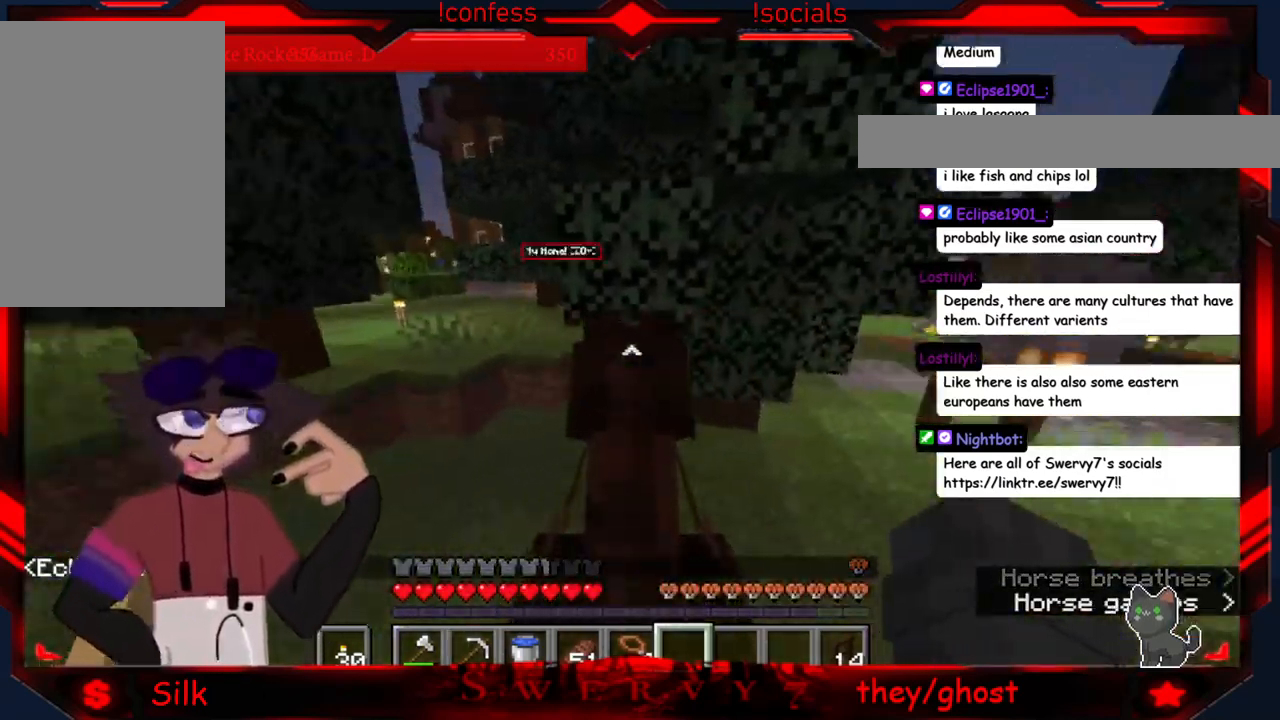
{"keys": [], "mouse": [], "events": [[100, "a", "up"]]}
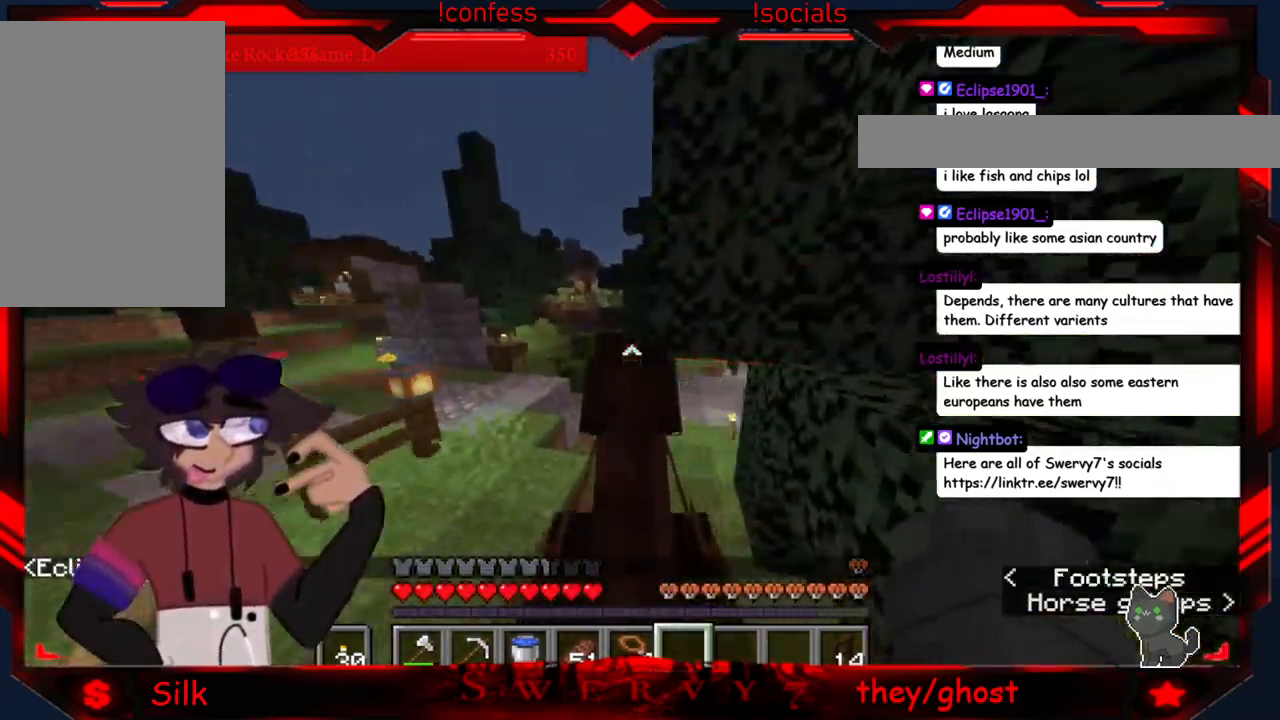
{"keys": [], "mouse": [], "events": []}
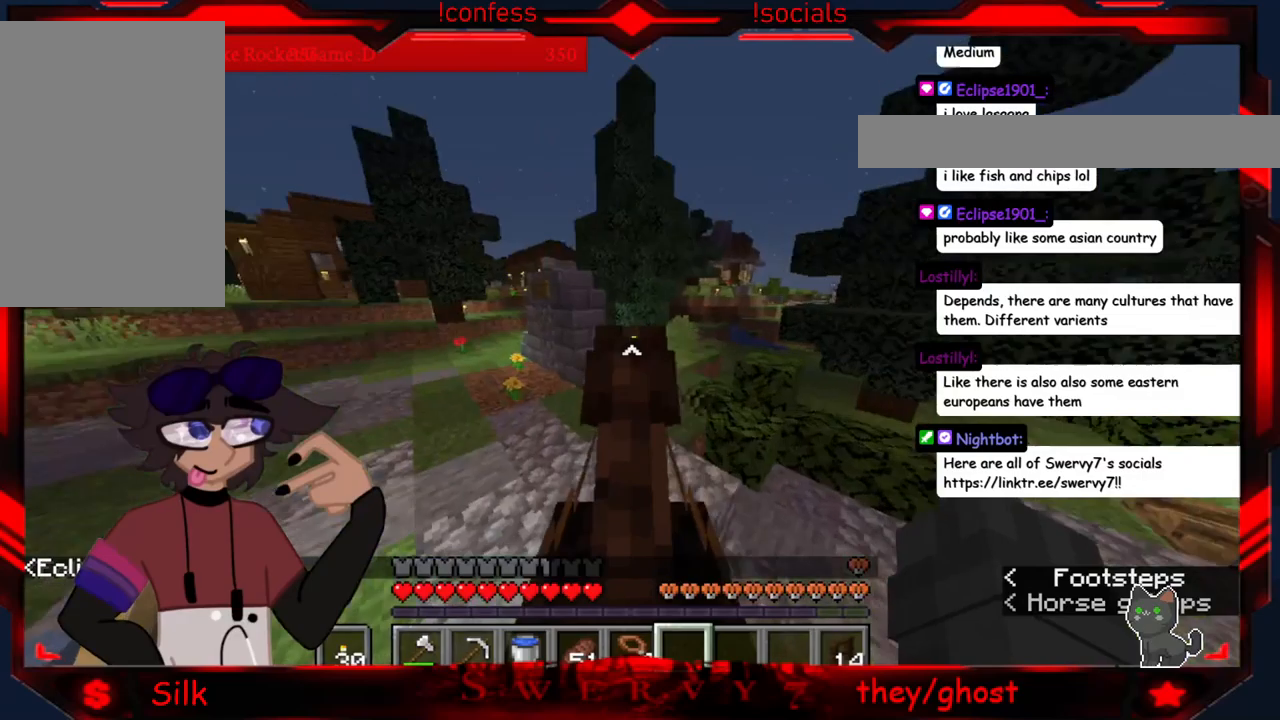
{"keys": ["a"], "mouse": [], "events": [[350, "a", "down"]]}
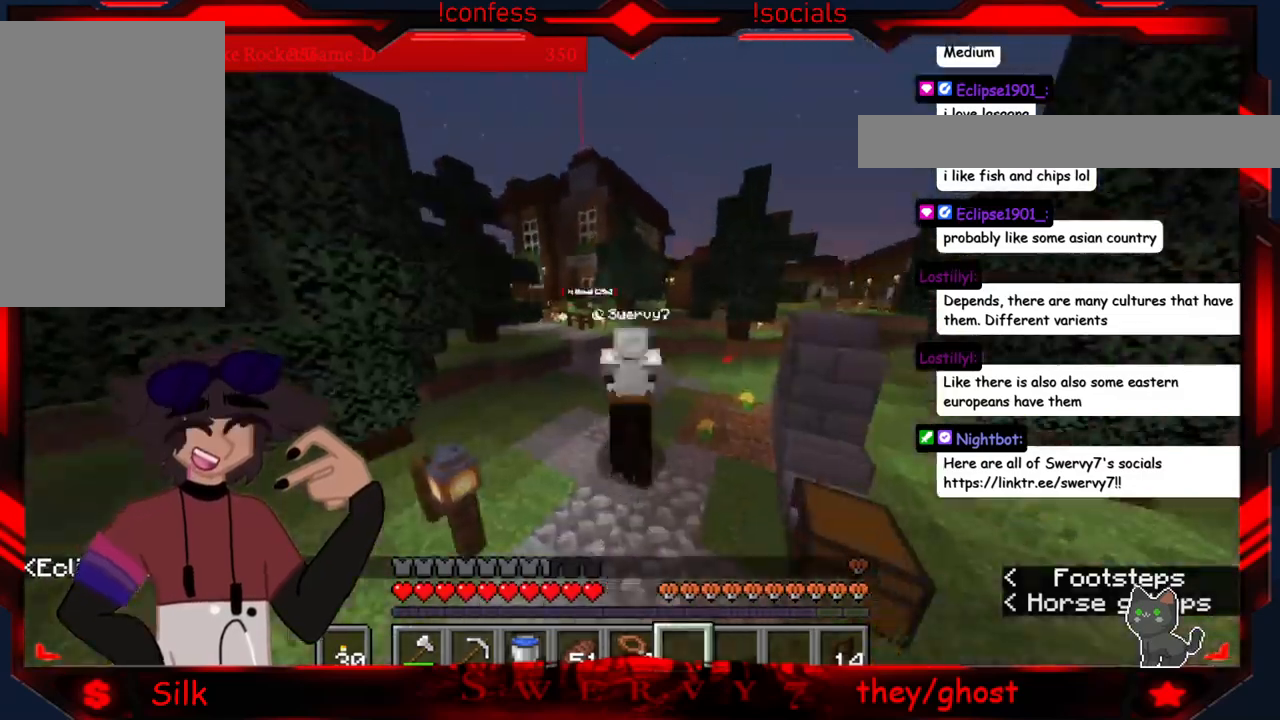
{"keys": [], "mouse": [], "events": [[133, "a", "up"]]}
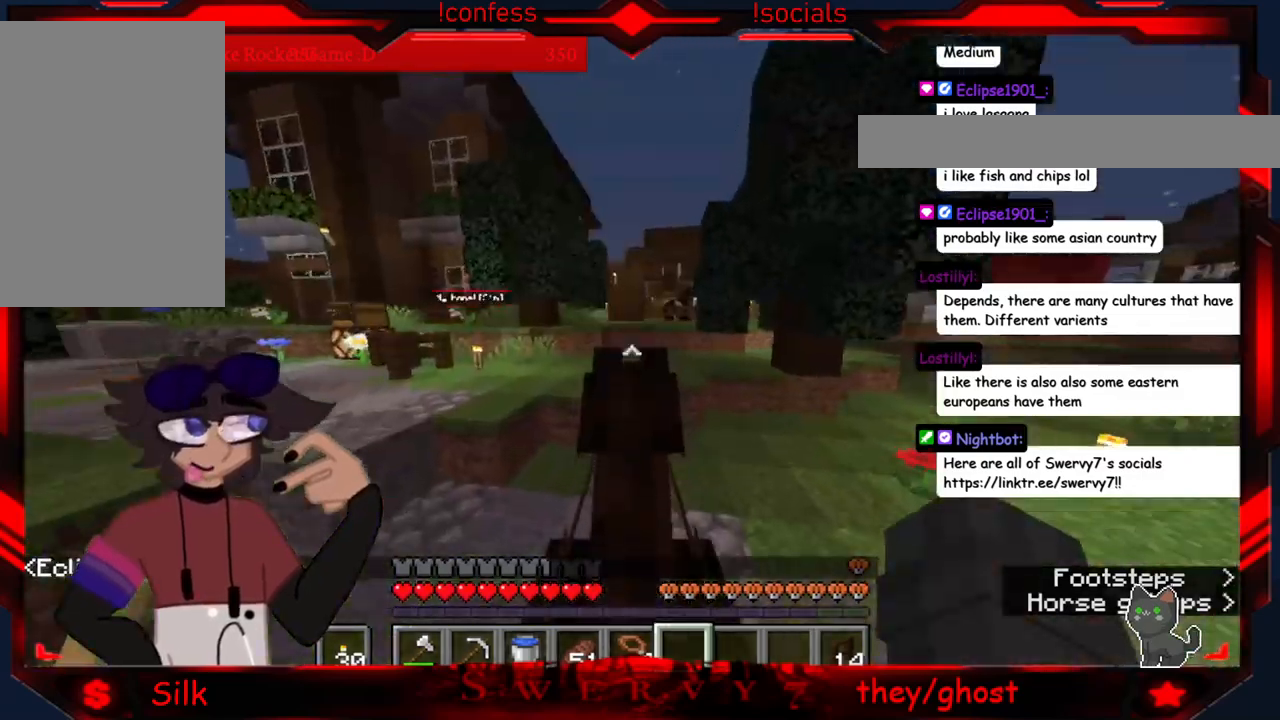
{"keys": [], "mouse": [], "events": []}
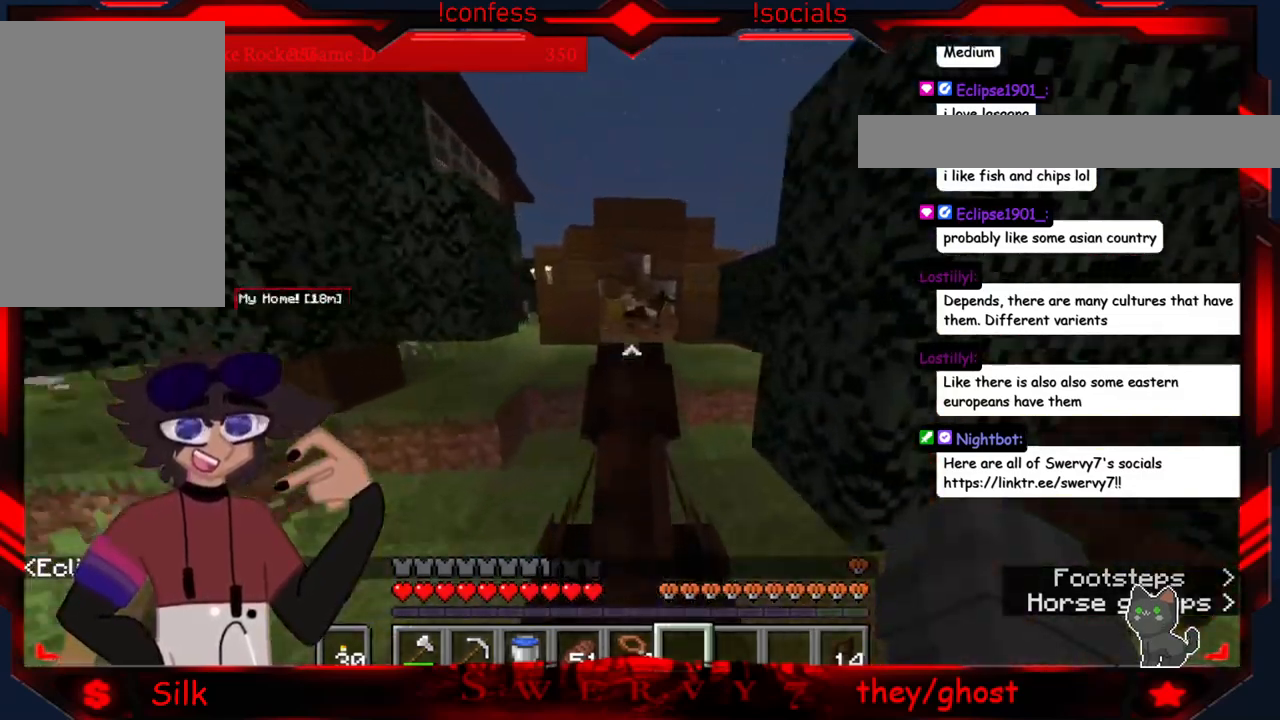
{"keys": [], "mouse": [], "events": []}
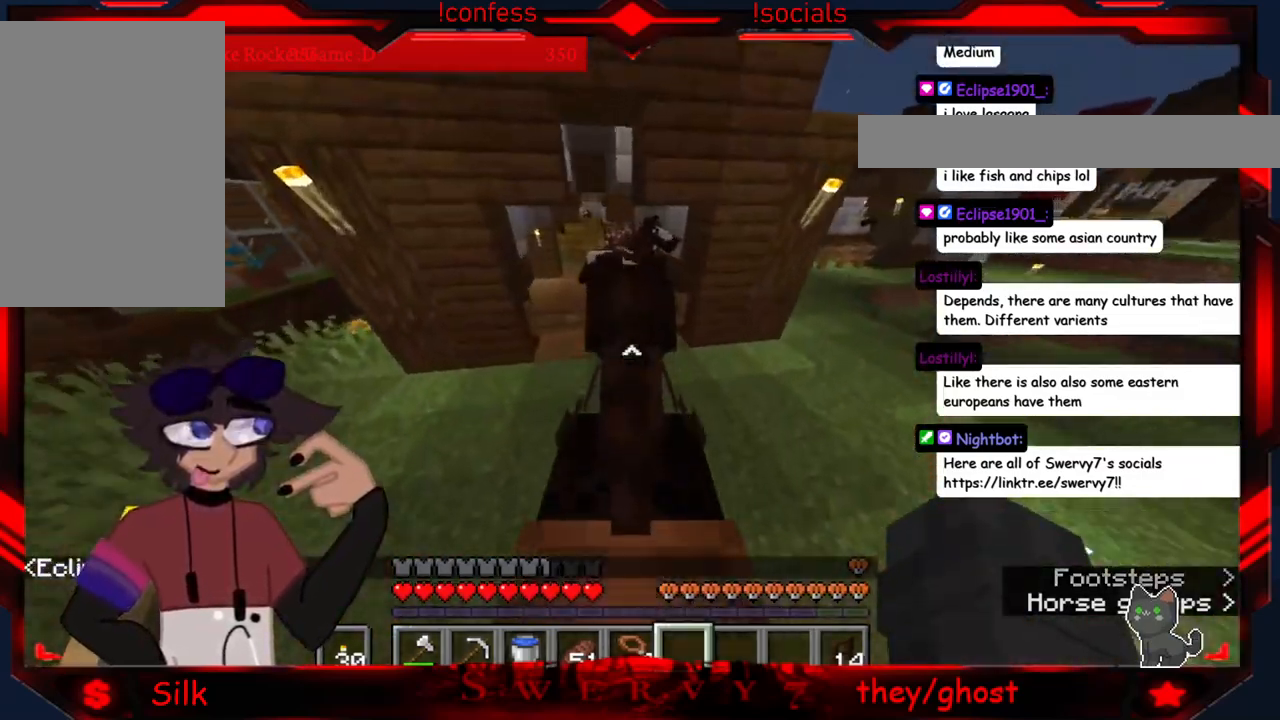
{"keys": [], "mouse": ["right"], "events": [[266, "mouse_right", "down"]]}
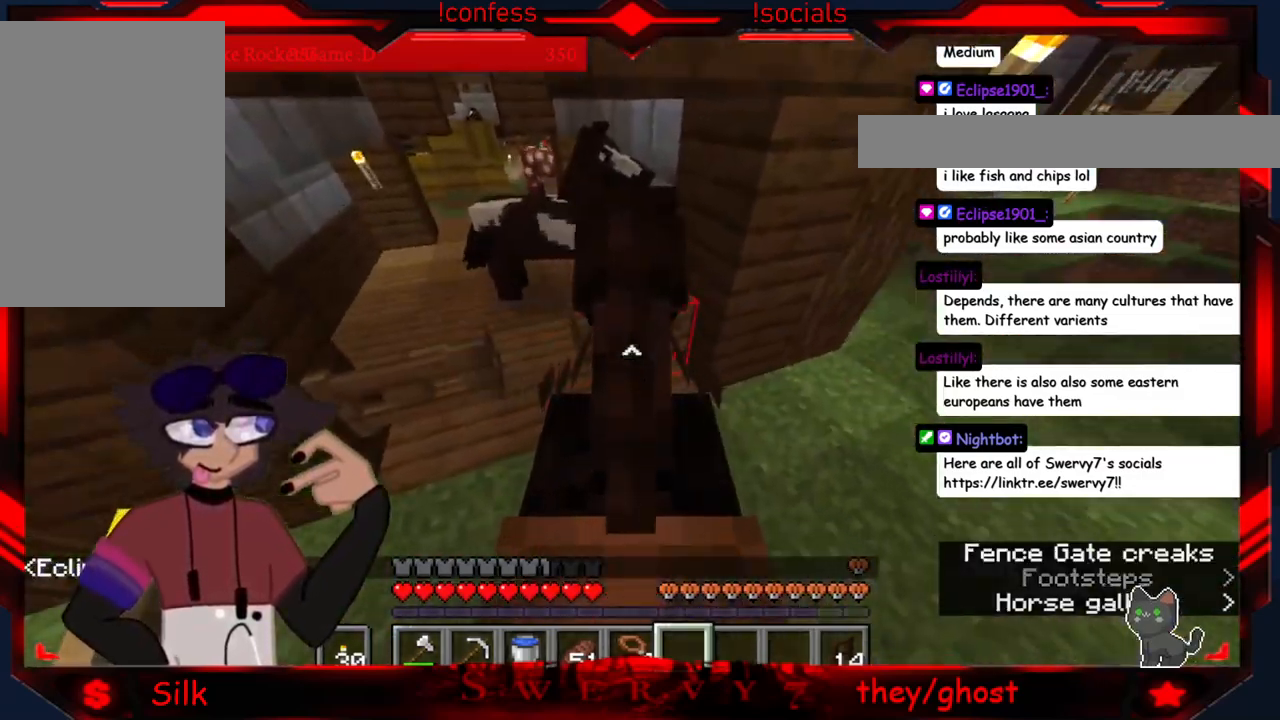
{"keys": [], "mouse": [], "events": [[183, "mouse_right", "up"]]}
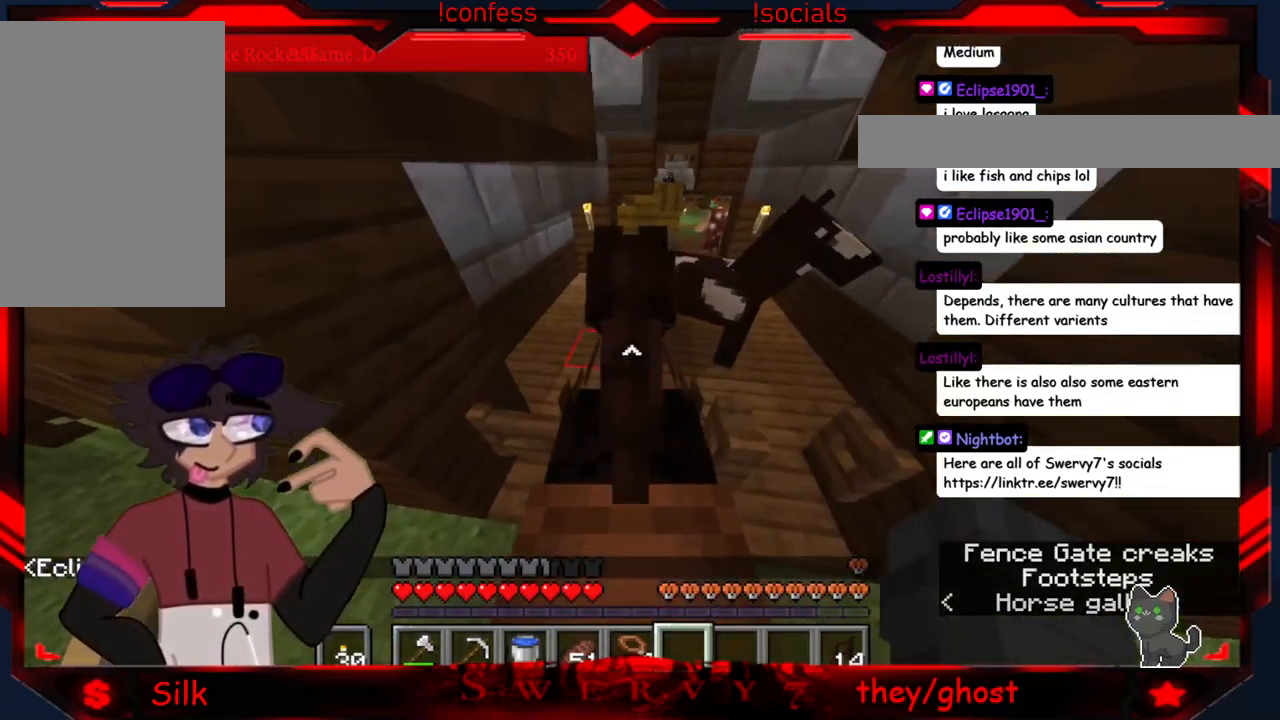
{"keys": ["a"], "mouse": [], "events": [[433, "a", "down"]]}
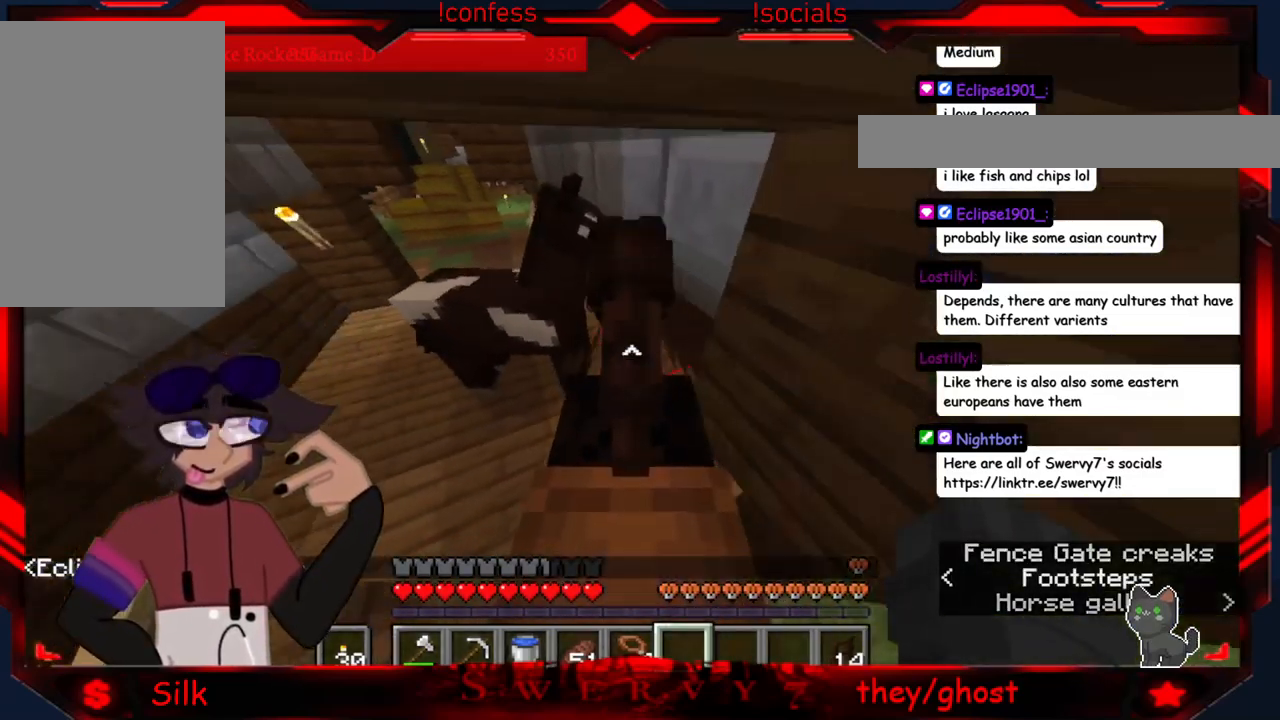
{"keys": ["s"], "mouse": [], "events": [[216, "s", "down"], [300, "a", "up"]]}
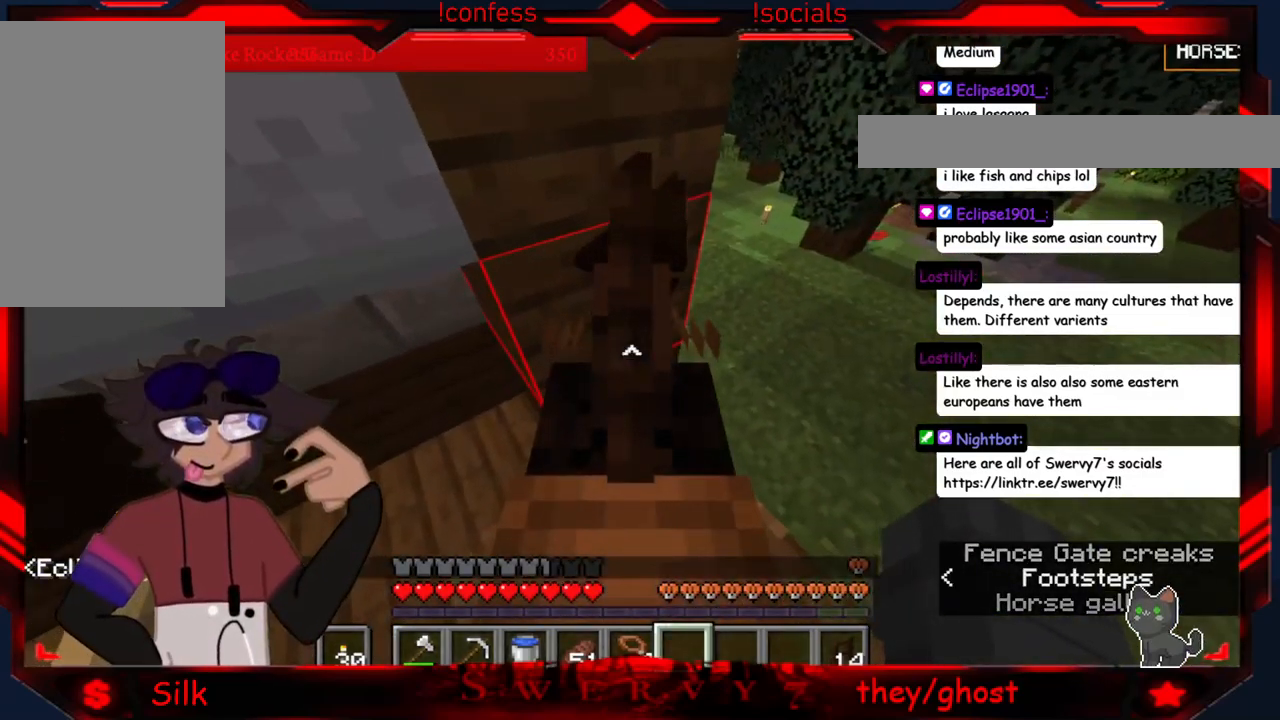
{"keys": ["s"], "mouse": [], "events": [[183, "a", "down"], [433, "a", "up"]]}
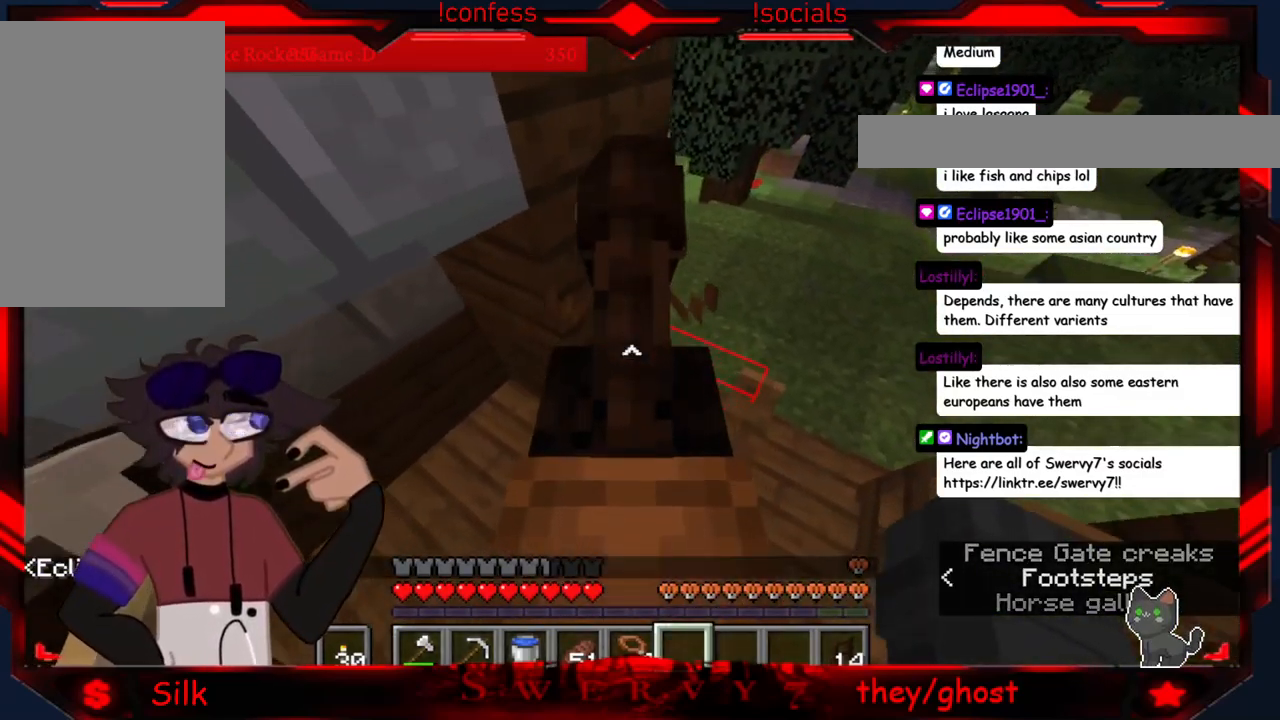
{"keys": [], "mouse": ["right"], "events": [[33, "mouse_right", "down"], [166, "mouse_right", "up"], [350, "s", "up"], [383, "mouse_right", "down"]]}
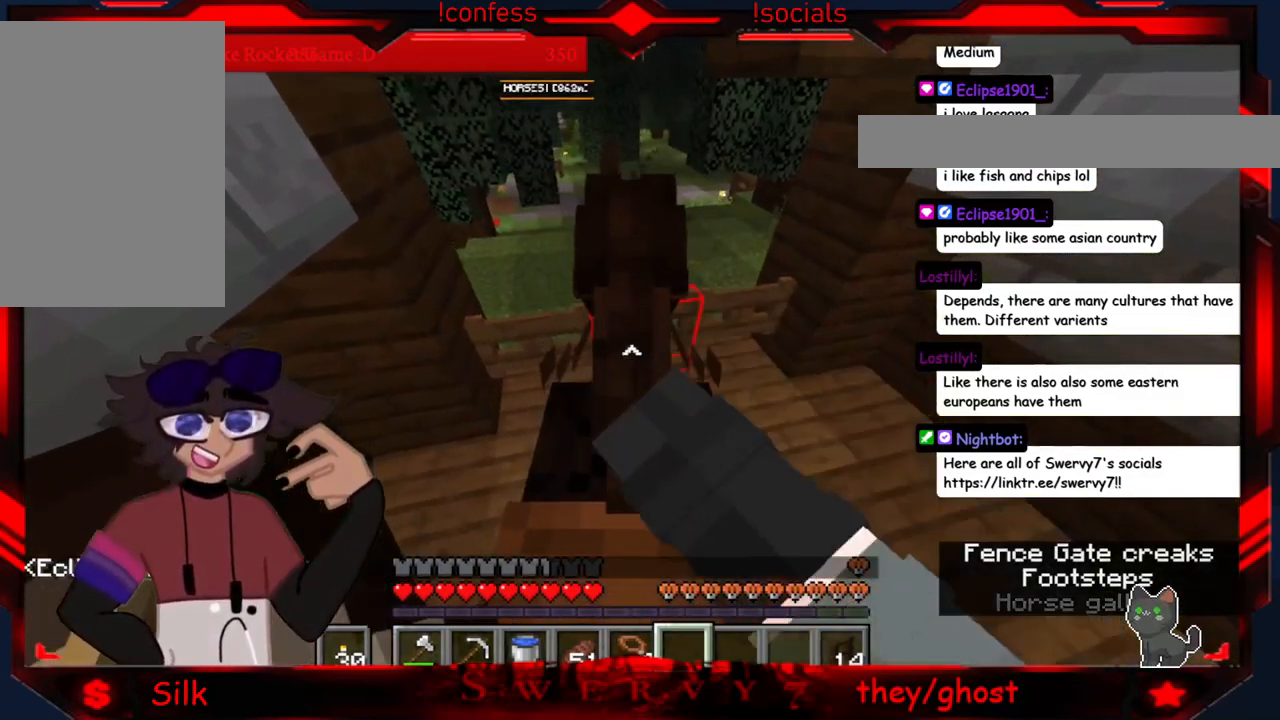
{"keys": ["a"], "mouse": [], "events": [[16, "mouse_right", "up"], [283, "a", "down"]]}
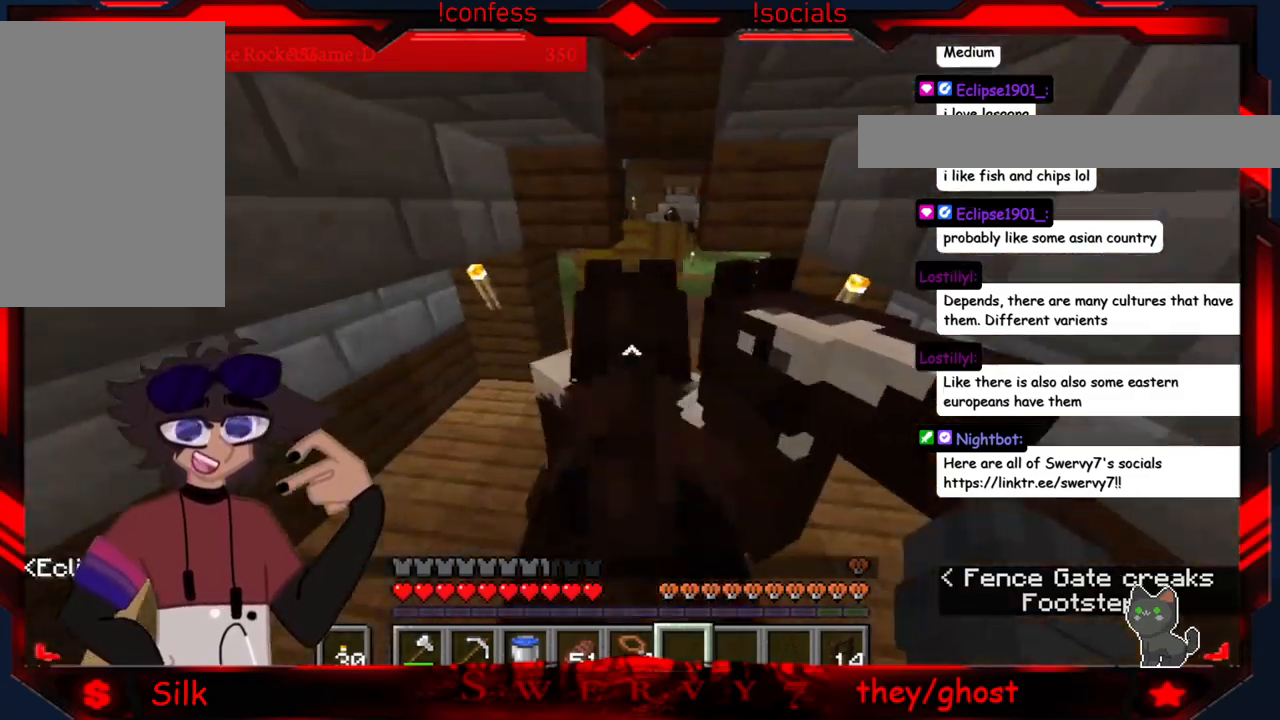
{"keys": [], "mouse": [], "events": [[217, "a", "up"]]}